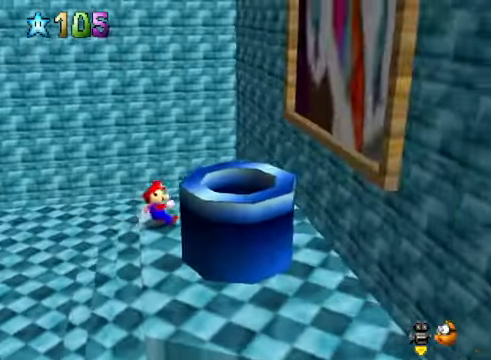
Gameplay with a controller (Xbox layout); each line is a JSON object with the inputs held at the frame after it. "events" lists button and stick changes between this image and that frame as [ms after this image, input, new state], when the widget could be followed in between.
{"buttons": [], "left_stick": "up-right", "right_stick": "center", "events": [[33, "left_stick", "down-right"], [501, "A", "up"], [501, "left_stick", "up-right"]]}
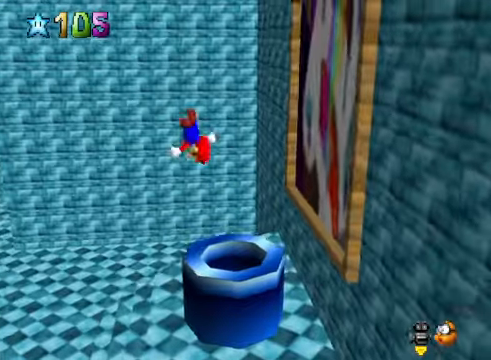
{"buttons": [], "left_stick": "down-right", "right_stick": "center", "events": [[367, "left_stick", "right"], [468, "left_stick", "down-right"]]}
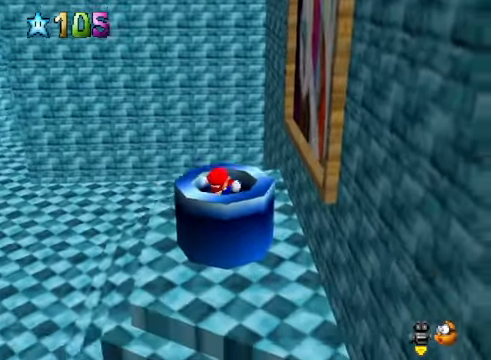
{"buttons": [], "left_stick": "center", "right_stick": "center", "events": [[67, "left_stick", "center"]]}
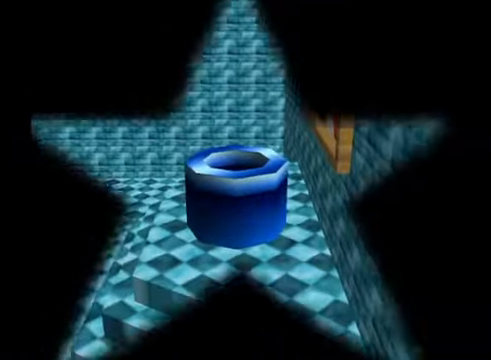
{"buttons": [], "left_stick": "center", "right_stick": "center", "events": []}
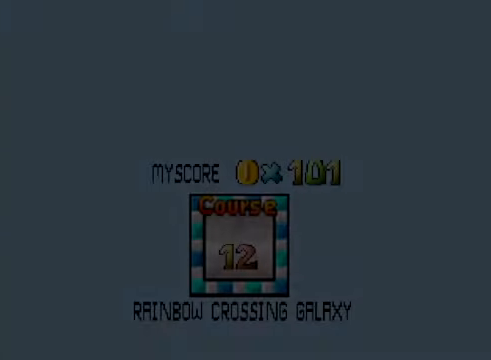
{"buttons": [], "left_stick": "center", "right_stick": "center", "events": []}
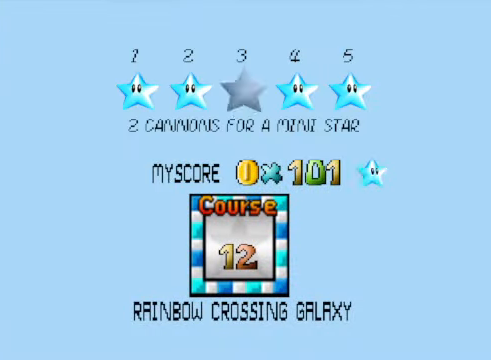
{"buttons": ["A"], "left_stick": "center", "right_stick": "center", "events": [[167, "A", "down"], [267, "A", "up"], [334, "A", "down"], [434, "A", "up"], [501, "A", "down"]]}
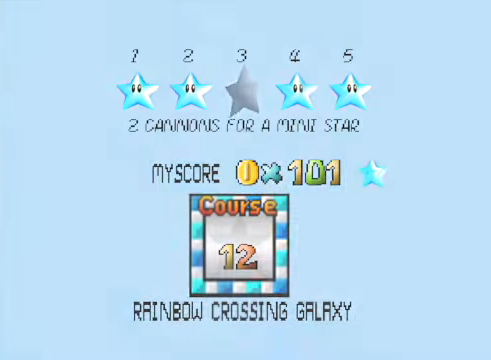
{"buttons": [], "left_stick": "center", "right_stick": "center", "events": [[100, "A", "up"]]}
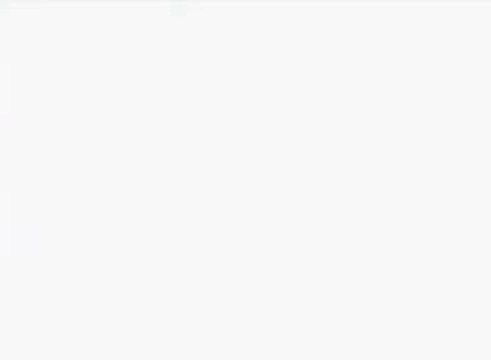
{"buttons": [], "left_stick": "center", "right_stick": "center", "events": []}
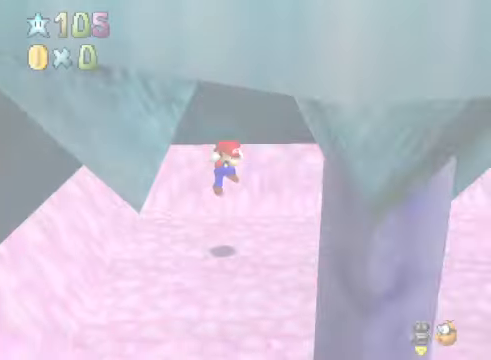
{"buttons": [], "left_stick": "center", "right_stick": "down-right", "events": [[434, "right_stick", "down-right"]]}
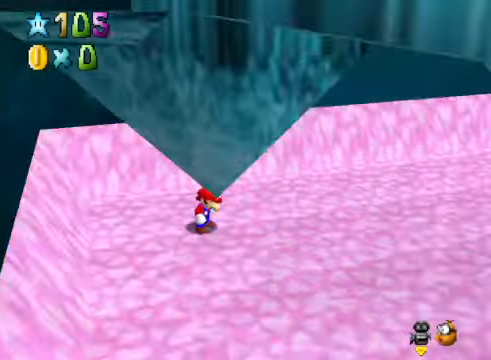
{"buttons": [], "left_stick": "up-right", "right_stick": "right", "events": [[33, "left_stick", "up-right"], [67, "right_stick", "center"], [200, "right_stick", "right"], [300, "right_stick", "center"], [401, "right_stick", "right"]]}
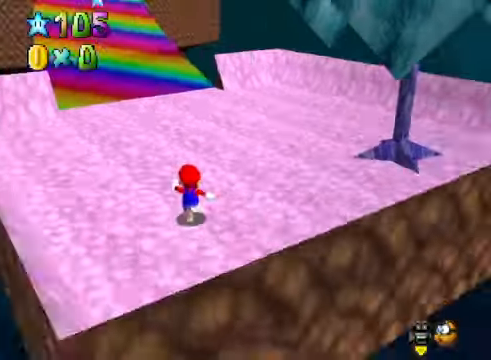
{"buttons": ["A", "L2"], "left_stick": "up", "right_stick": "center", "events": [[33, "left_stick", "up"], [33, "right_stick", "center"], [434, "L2", "down"], [467, "A", "down"]]}
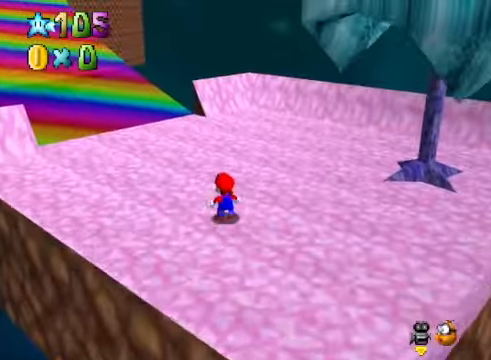
{"buttons": [], "left_stick": "up-left", "right_stick": "down-left", "events": [[66, "A", "up"], [100, "left_stick", "up-left"], [199, "L2", "up"], [433, "right_stick", "down-left"]]}
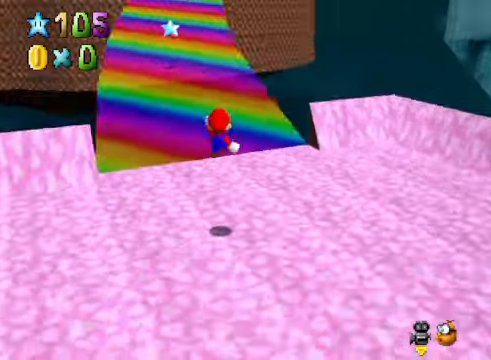
{"buttons": ["L2"], "left_stick": "up", "right_stick": "center", "events": [[33, "right_stick", "center"], [100, "left_stick", "up"], [501, "L2", "down"]]}
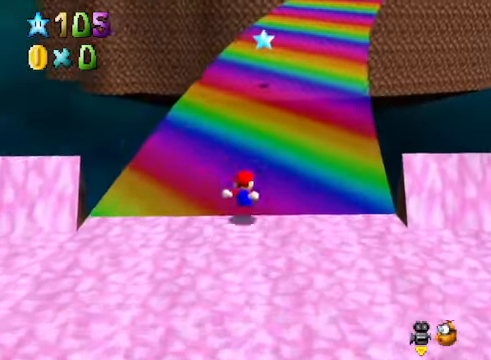
{"buttons": [], "left_stick": "up", "right_stick": "center", "events": [[100, "A", "down"], [200, "A", "up"], [267, "L2", "up"]]}
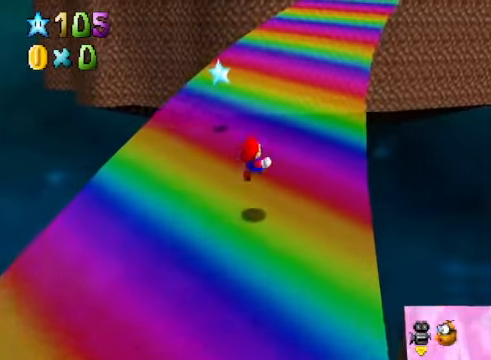
{"buttons": ["L2"], "left_stick": "up", "right_stick": "center", "events": [[300, "L2", "down"], [367, "A", "down"], [501, "A", "up"]]}
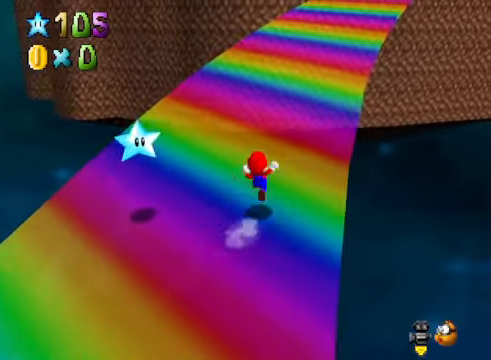
{"buttons": [], "left_stick": "up", "right_stick": "center", "events": [[33, "L2", "up"]]}
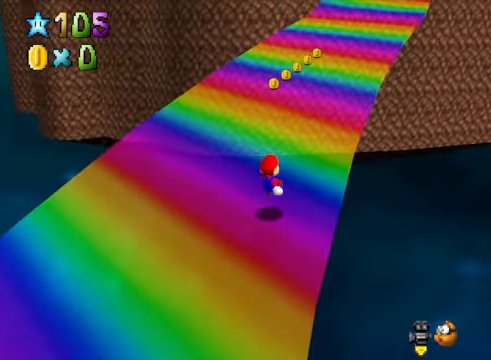
{"buttons": [], "left_stick": "up", "right_stick": "center", "events": [[100, "L2", "down"], [167, "A", "down"], [300, "A", "up"], [367, "L2", "up"]]}
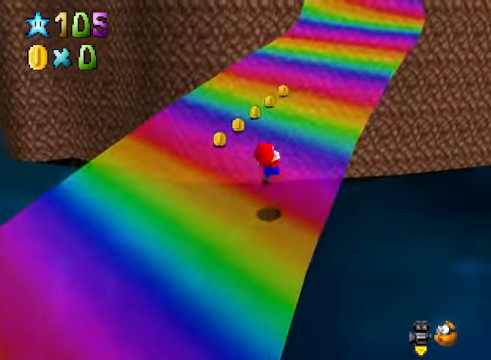
{"buttons": ["A", "L2"], "left_stick": "up", "right_stick": "center", "events": [[401, "L2", "down"], [467, "A", "down"]]}
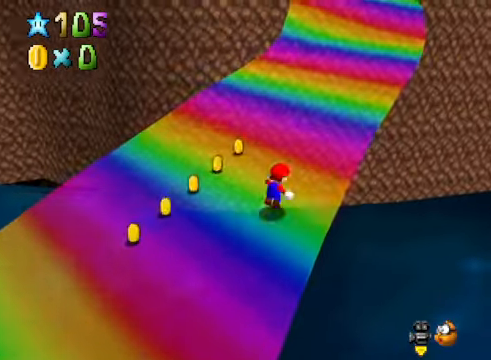
{"buttons": [], "left_stick": "up", "right_stick": "center", "events": [[67, "A", "up"], [133, "L2", "up"]]}
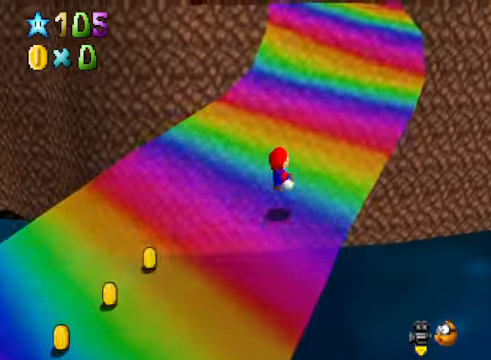
{"buttons": ["L2"], "left_stick": "up", "right_stick": "center", "events": [[467, "L2", "down"]]}
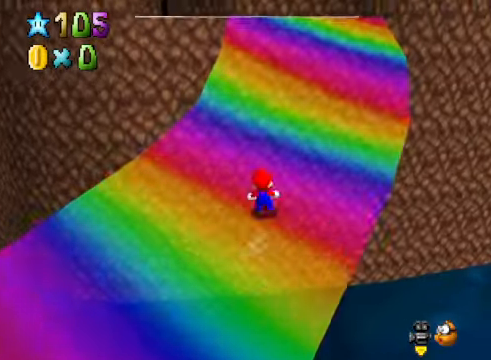
{"buttons": [], "left_stick": "up", "right_stick": "center", "events": [[33, "A", "down"], [133, "A", "up"], [167, "L2", "up"]]}
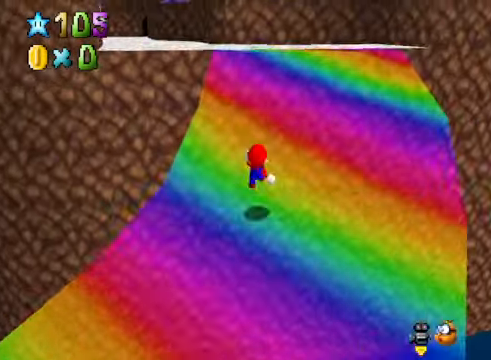
{"buttons": [], "left_stick": "up", "right_stick": "down-left", "events": [[167, "L2", "down"], [267, "A", "down"], [367, "A", "up"], [400, "L2", "up"], [467, "right_stick", "down-left"]]}
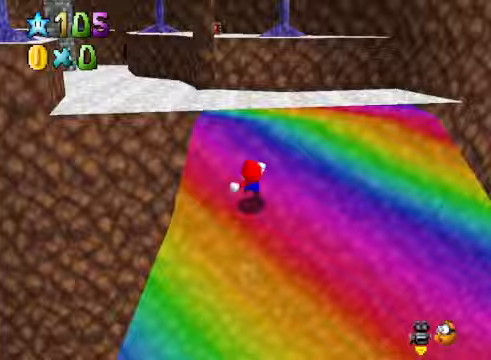
{"buttons": [], "left_stick": "up", "right_stick": "center", "events": [[134, "right_stick", "center"]]}
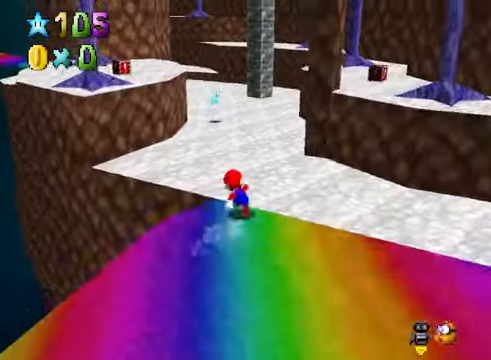
{"buttons": ["L2"], "left_stick": "up-left", "right_stick": "center", "events": [[300, "L2", "down"], [367, "A", "down"], [501, "A", "up"], [501, "left_stick", "up-left"]]}
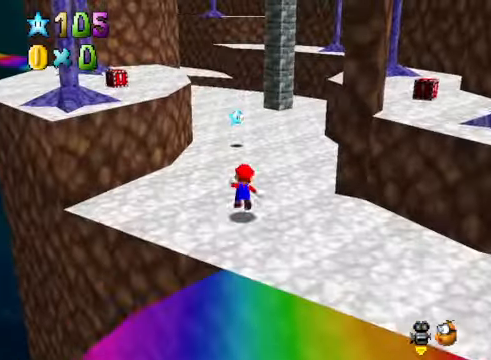
{"buttons": [], "left_stick": "up", "right_stick": "center", "events": [[33, "L2", "up"], [300, "left_stick", "up"]]}
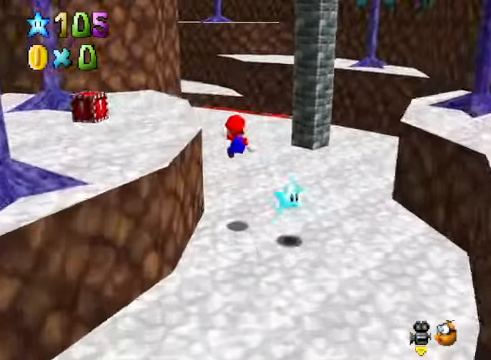
{"buttons": [], "left_stick": "up", "right_stick": "center", "events": [[367, "right_stick", "down-left"], [500, "right_stick", "center"]]}
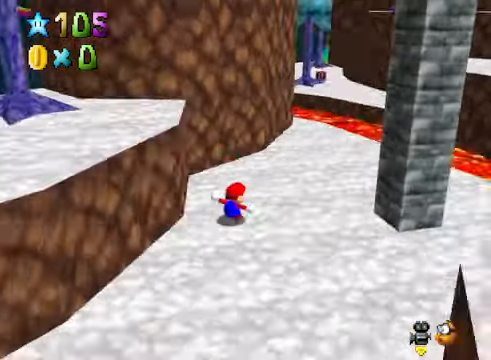
{"buttons": [], "left_stick": "down", "right_stick": "center", "events": [[201, "X", "down"], [301, "X", "up"], [334, "left_stick", "center"], [401, "left_stick", "down"]]}
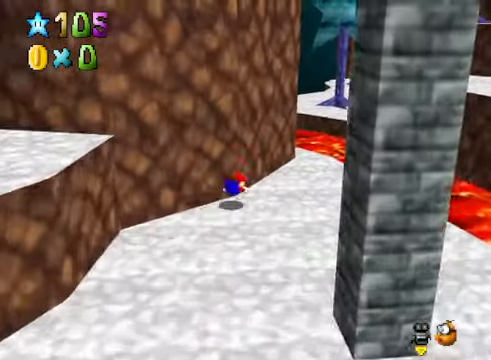
{"buttons": [], "left_stick": "right", "right_stick": "center", "events": [[67, "A", "down"], [134, "A", "up"], [167, "left_stick", "right"], [234, "right_stick", "down-left"], [368, "right_stick", "center"]]}
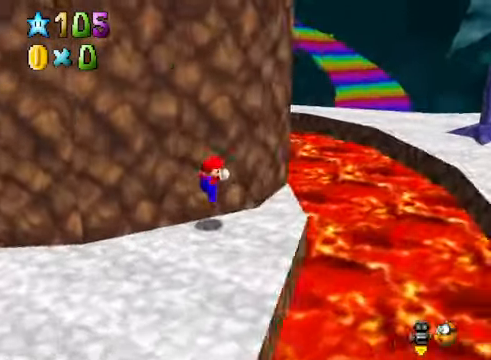
{"buttons": [], "left_stick": "up-right", "right_stick": "center", "events": [[34, "left_stick", "up-right"], [201, "L2", "down"], [268, "A", "down"], [401, "A", "up"], [401, "L2", "up"]]}
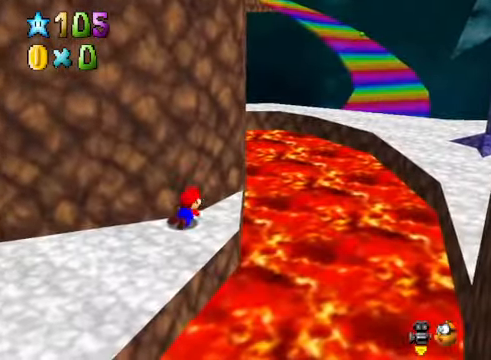
{"buttons": [], "left_stick": "right", "right_stick": "center", "events": [[167, "left_stick", "center"], [334, "left_stick", "right"]]}